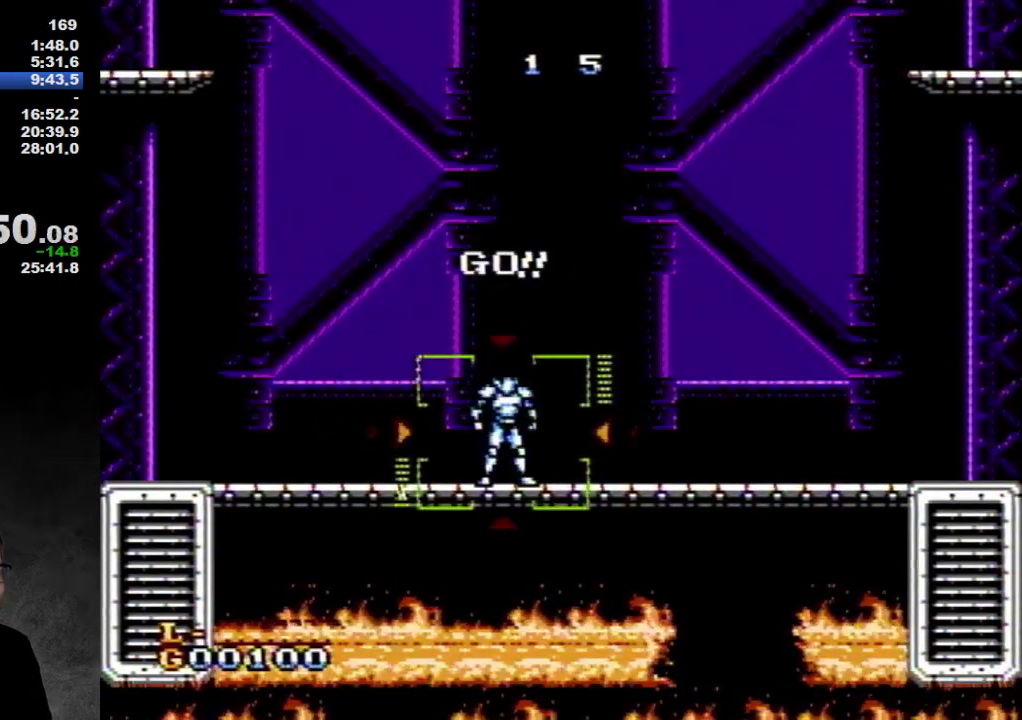
Gameplay with a controller (Nintendo layout); each line is a JSON object with the inputs held at the frame after it. "events" lists button and stick changes between this image and that frame as [ms after this image, input, new state], when the widget could be followed in between. Not read: L3 R3.
{"buttons": ["DPAD_RIGHT"], "events": [[167, "DPAD_RIGHT", "down"]]}
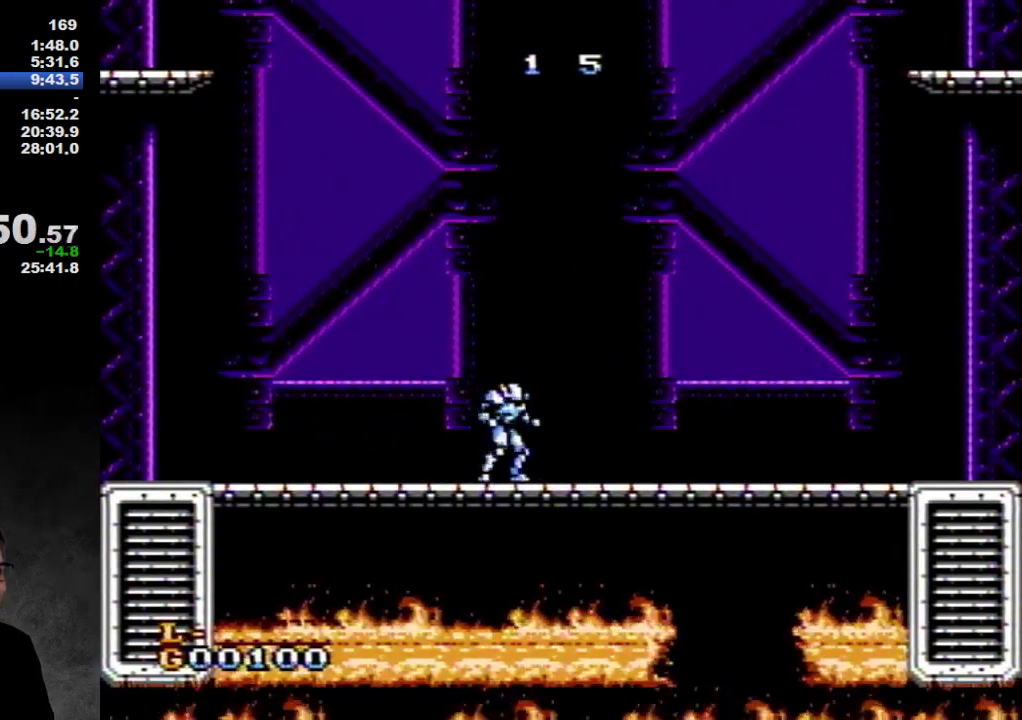
{"buttons": ["DPAD_RIGHT"], "events": []}
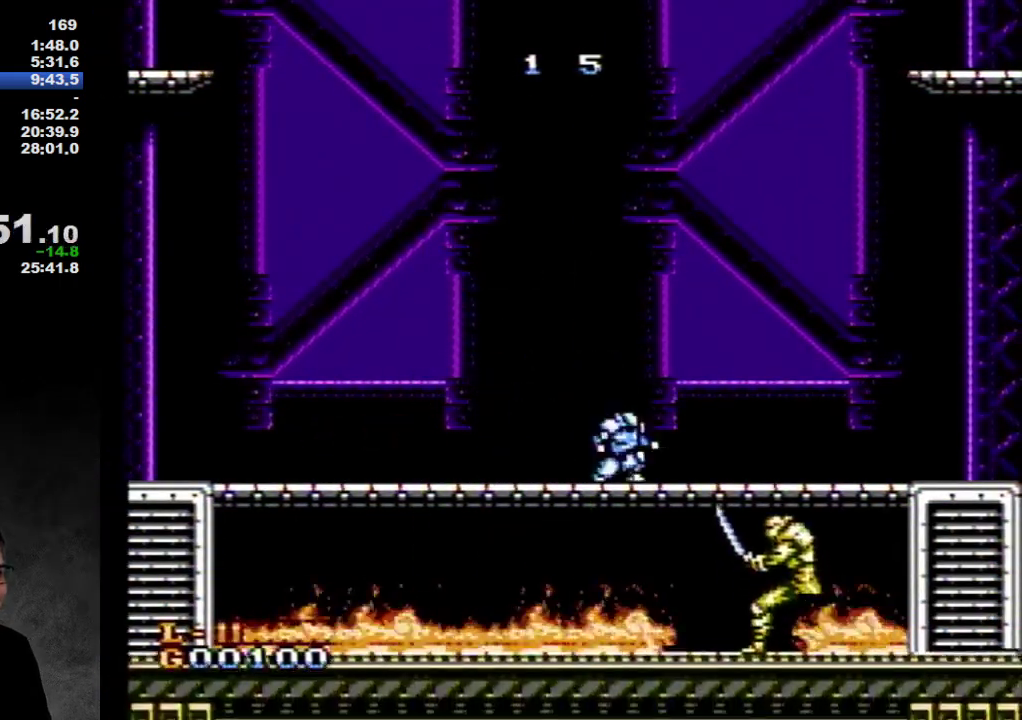
{"buttons": ["B", "DPAD_DOWN"], "events": [[183, "DPAD_DOWN", "down"], [183, "DPAD_RIGHT", "up"], [217, "B", "down"], [417, "B", "up"], [467, "B", "down"]]}
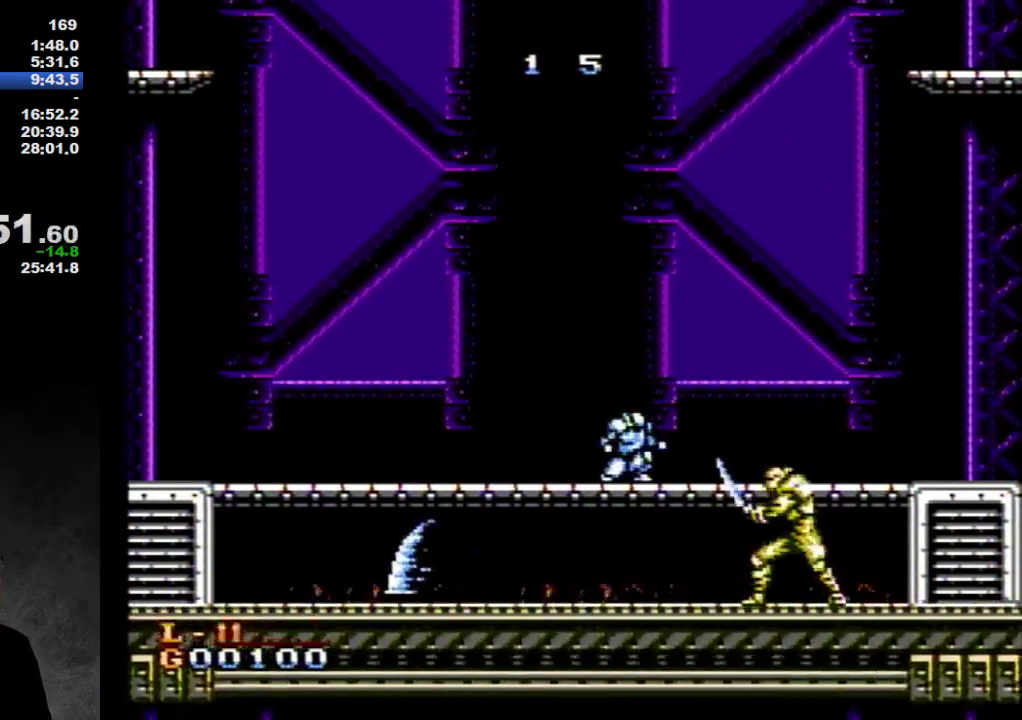
{"buttons": ["DPAD_DOWN"], "events": [[133, "B", "up"], [317, "B", "down"], [383, "B", "up"]]}
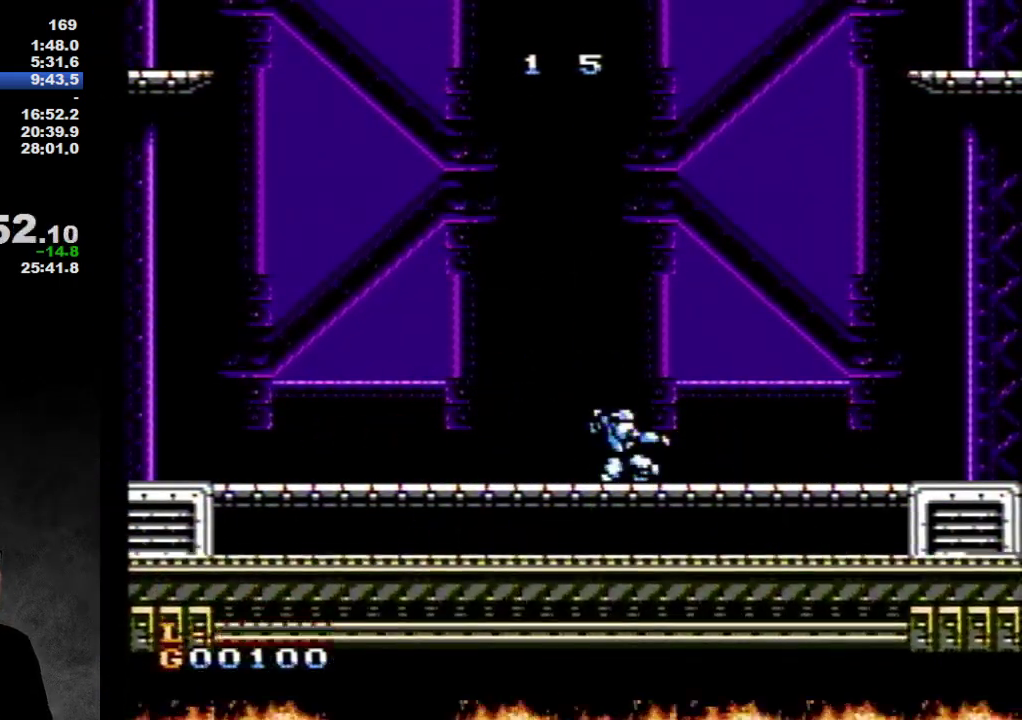
{"buttons": ["B", "DPAD_DOWN"], "events": [[33, "B", "down"], [200, "B", "up"], [267, "B", "down"], [317, "B", "up"], [383, "B", "down"]]}
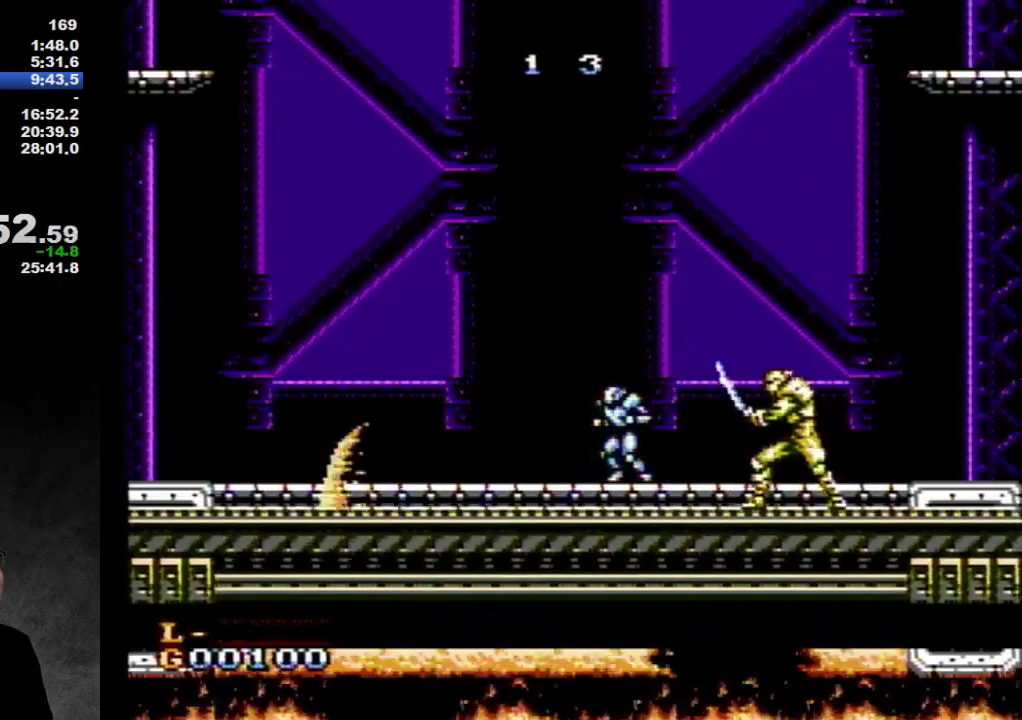
{"buttons": ["DPAD_RIGHT"], "events": [[33, "B", "up"], [67, "DPAD_DOWN", "up"], [150, "DPAD_LEFT", "down"], [400, "A", "down"], [400, "DPAD_UP", "down"], [450, "A", "up"], [450, "DPAD_LEFT", "up"], [450, "DPAD_RIGHT", "down"], [450, "DPAD_UP", "up"]]}
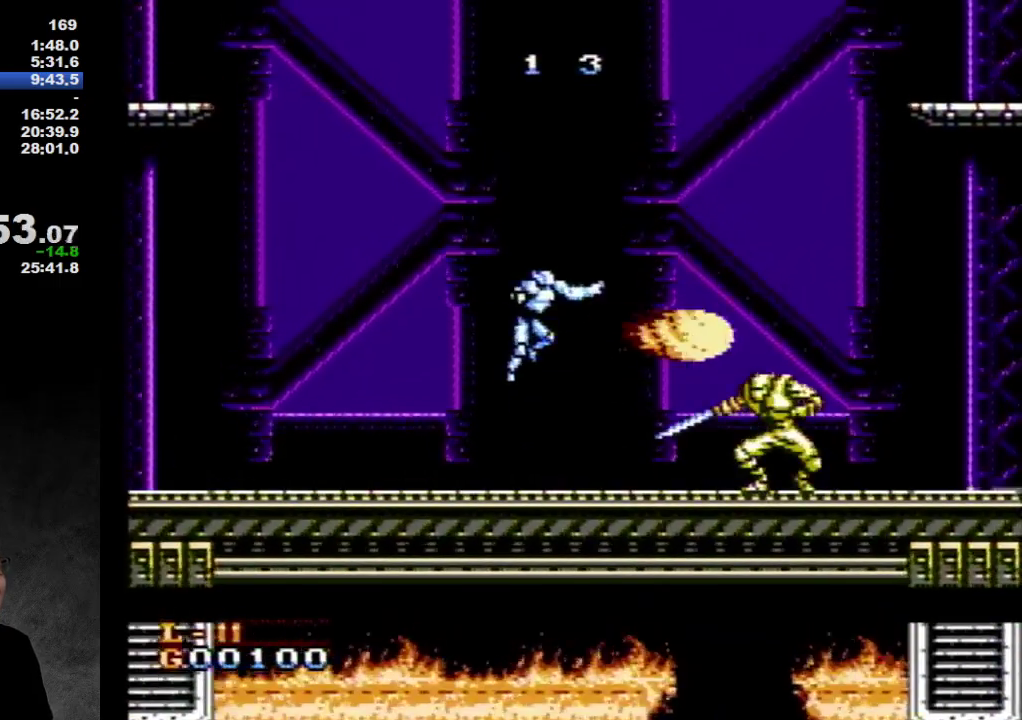
{"buttons": [], "events": [[50, "B", "down"], [50, "DPAD_RIGHT", "up"], [200, "B", "up"], [267, "B", "down"], [433, "B", "up"]]}
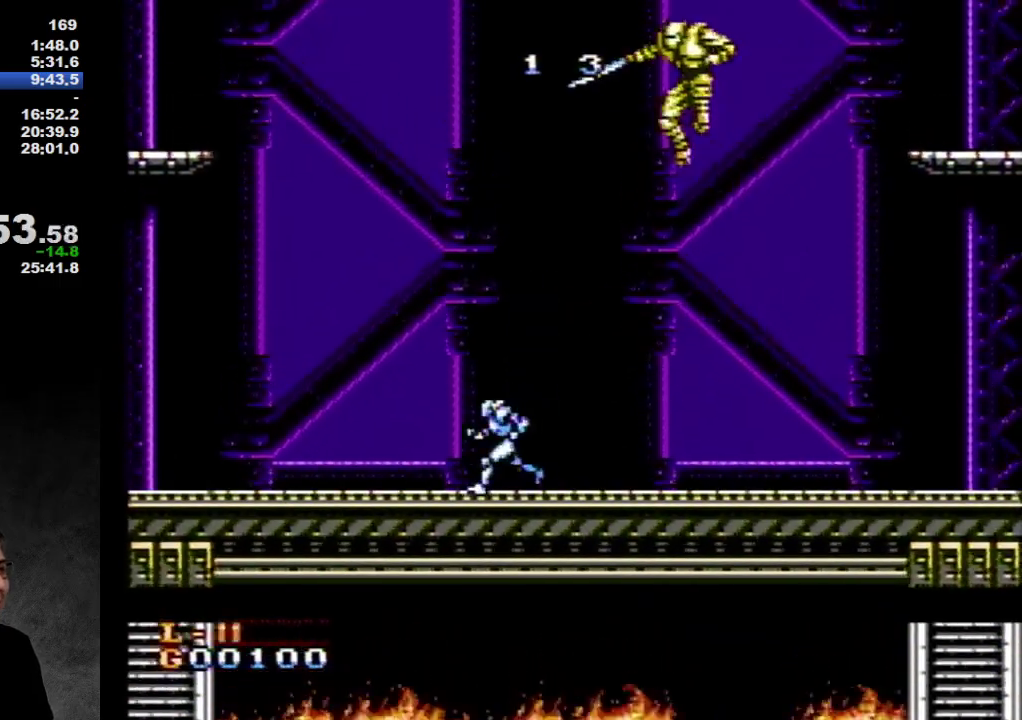
{"buttons": ["B"], "events": [[33, "DPAD_LEFT", "down"], [283, "A", "down"], [283, "DPAD_LEFT", "up"], [317, "DPAD_RIGHT", "down"], [350, "A", "up"], [383, "DPAD_RIGHT", "up"], [417, "B", "down"]]}
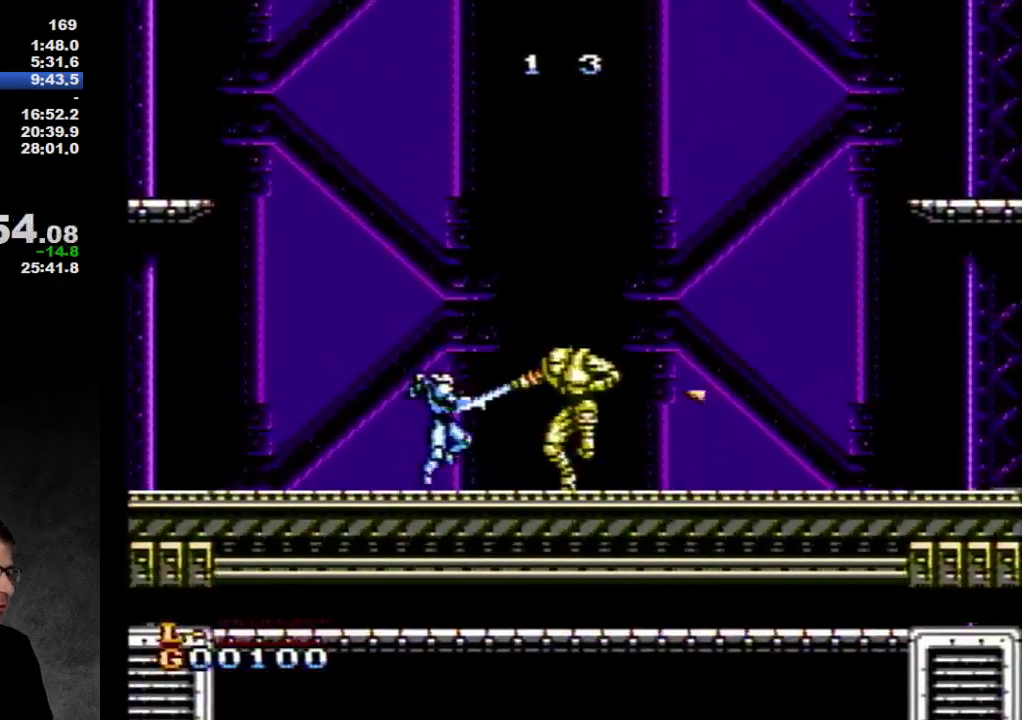
{"buttons": [], "events": [[67, "B", "up"], [117, "B", "down"], [217, "B", "up"], [267, "B", "down"], [333, "B", "up"], [400, "A", "down"], [467, "A", "up"]]}
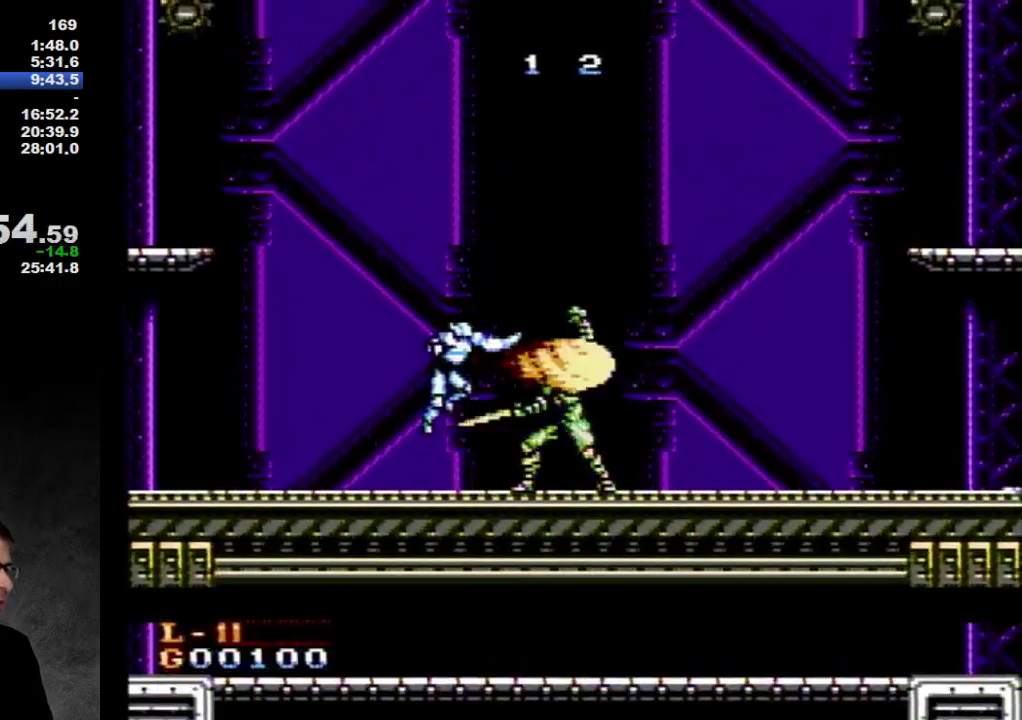
{"buttons": [], "events": [[150, "B", "down"], [217, "B", "up"], [283, "B", "down"], [333, "B", "up"]]}
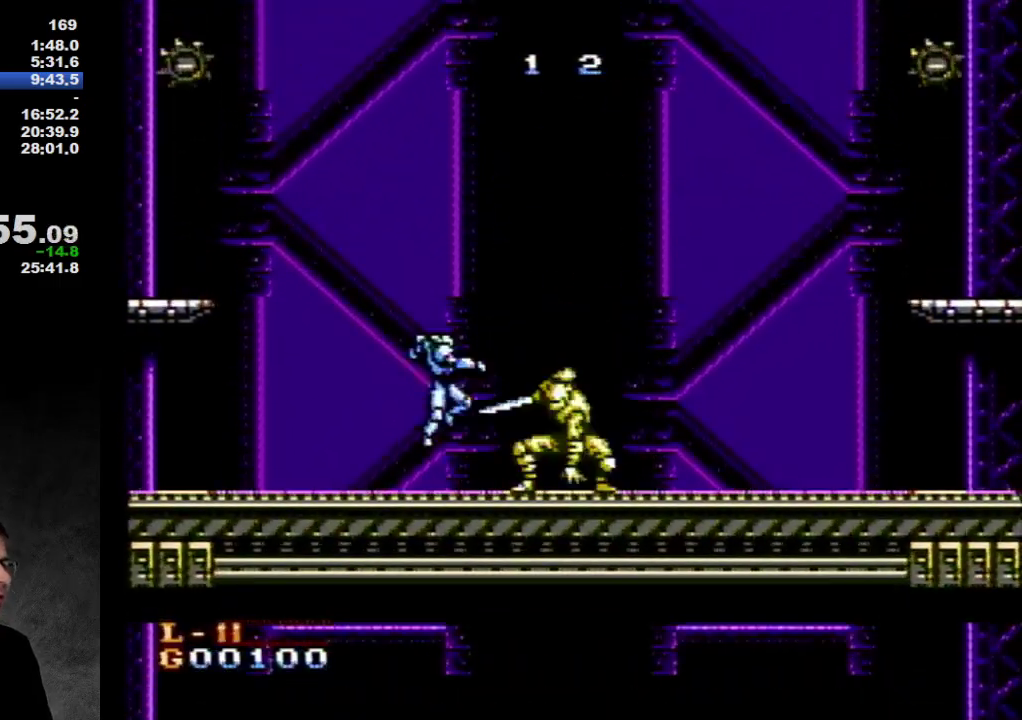
{"buttons": ["B"], "events": [[33, "A", "down"], [133, "A", "up"], [283, "B", "down"], [350, "B", "up"], [483, "B", "down"]]}
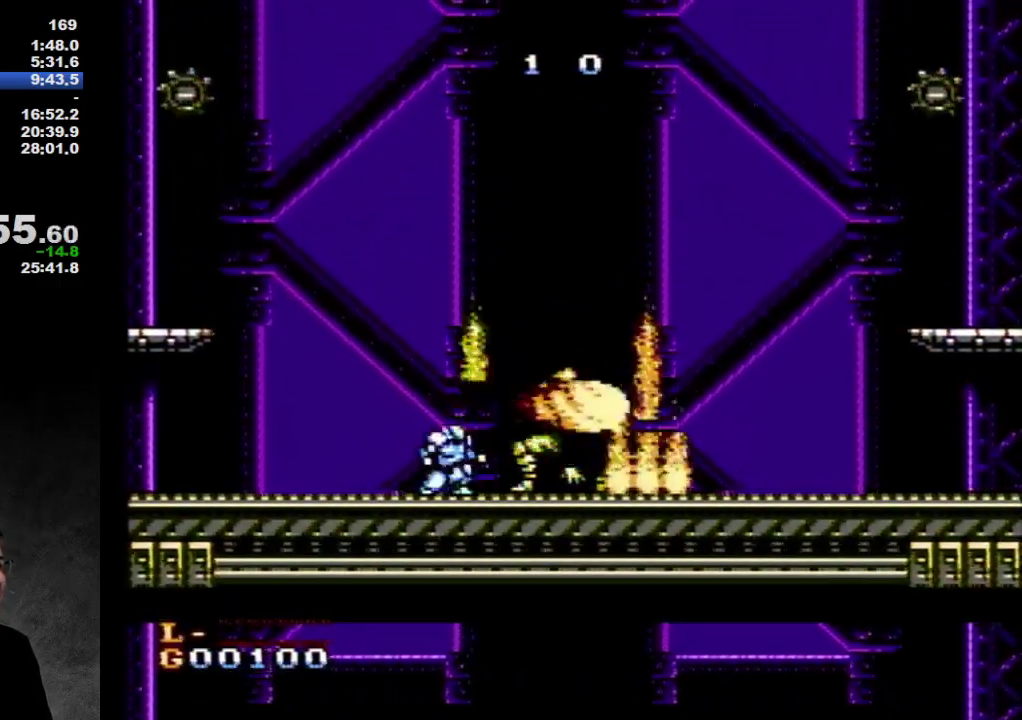
{"buttons": ["A"], "events": [[83, "B", "up"], [167, "B", "down"], [217, "B", "up"], [500, "A", "down"]]}
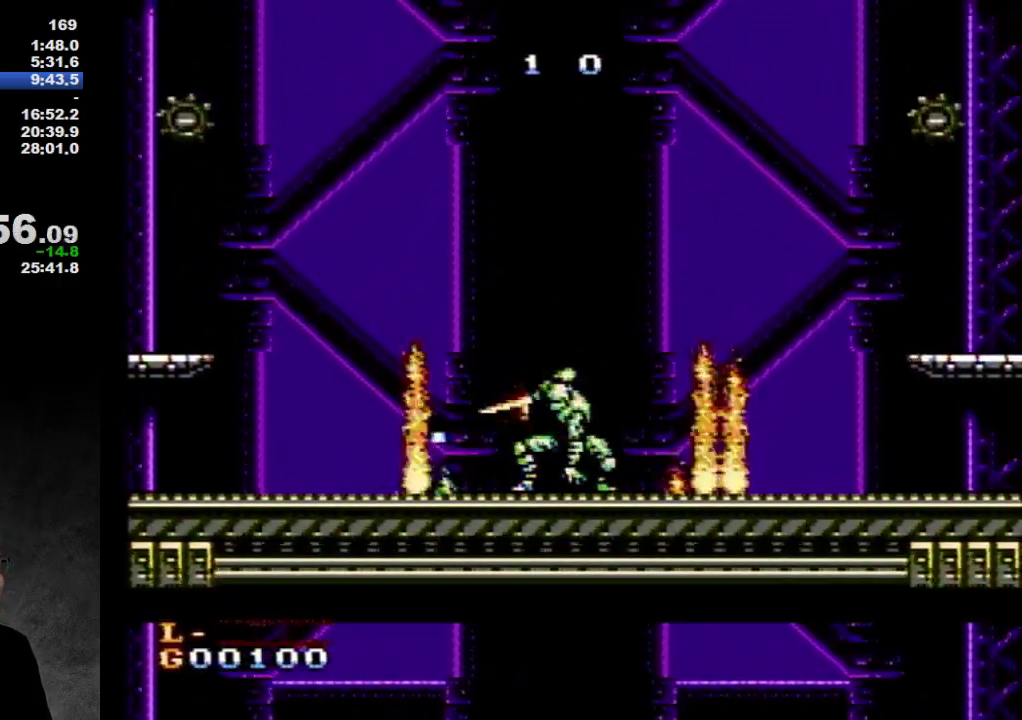
{"buttons": ["A"], "events": [[67, "A", "up"], [317, "B", "down"], [350, "B", "up"], [500, "A", "down"]]}
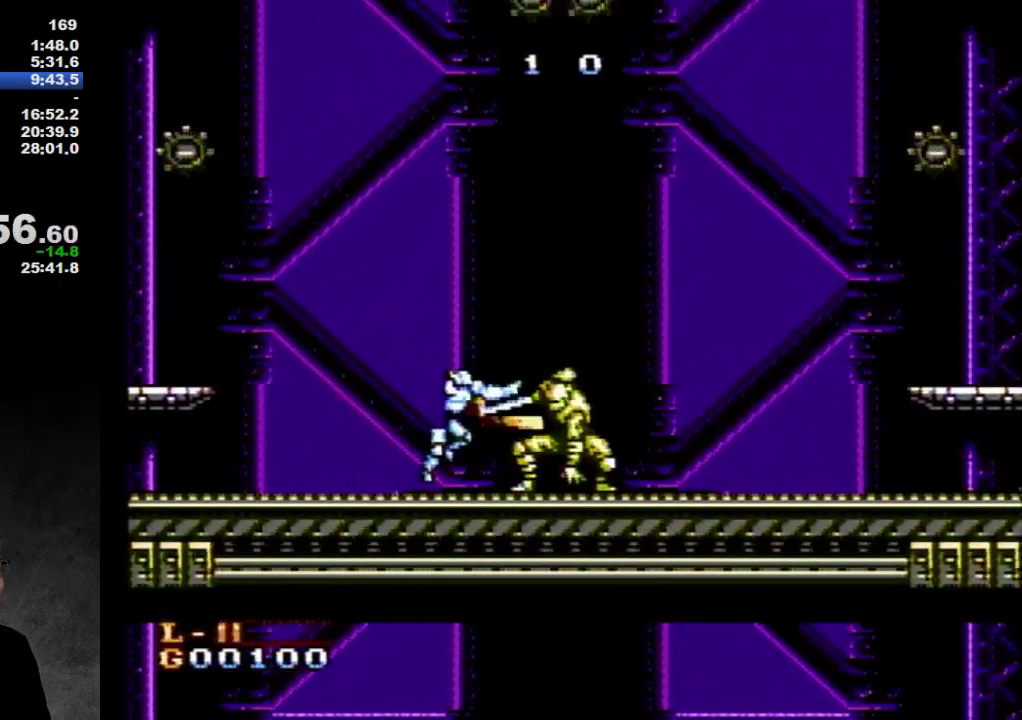
{"buttons": [], "events": [[33, "A", "up"], [133, "B", "down"], [167, "B", "up"], [233, "B", "down"], [300, "B", "up"], [317, "B", "down"], [383, "B", "up"]]}
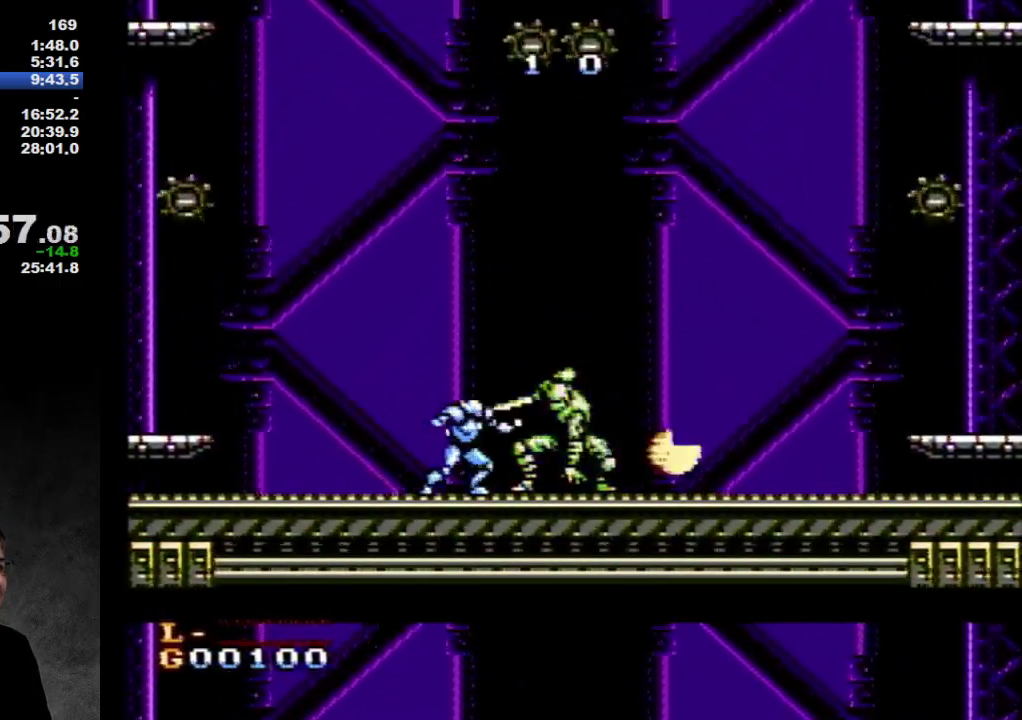
{"buttons": [], "events": [[67, "A", "down"], [133, "A", "up"], [183, "B", "down"], [250, "B", "up"]]}
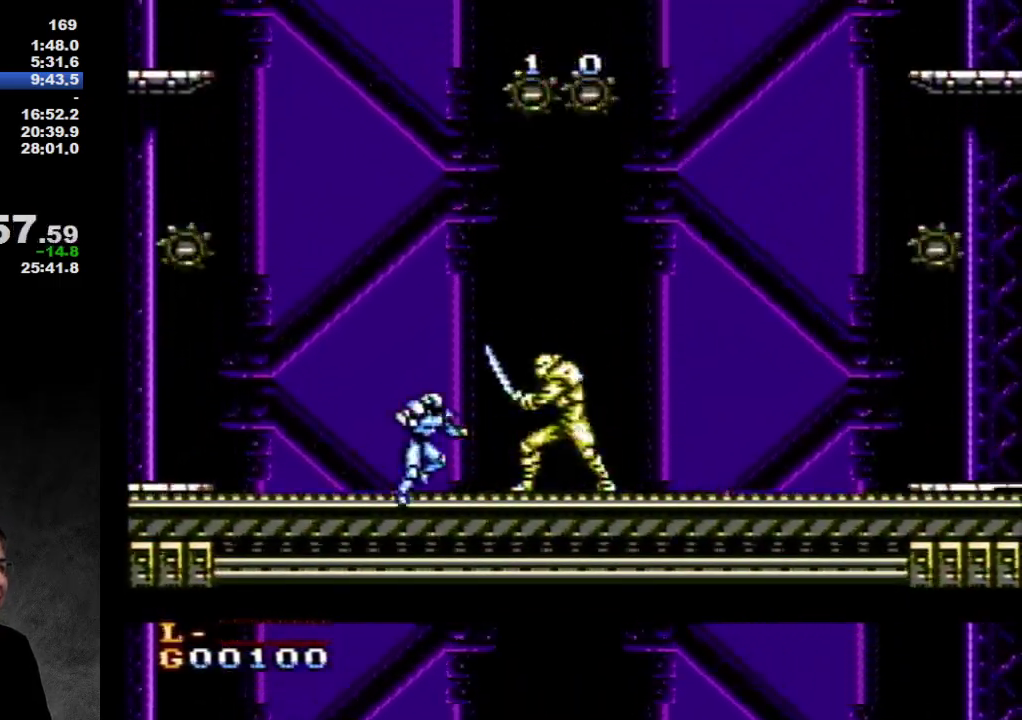
{"buttons": ["B"], "events": [[33, "DPAD_LEFT", "down"], [117, "DPAD_UP", "down"], [167, "A", "down"], [200, "DPAD_LEFT", "up"], [200, "DPAD_RIGHT", "down"], [200, "DPAD_UP", "up"], [233, "A", "up"], [267, "DPAD_RIGHT", "up"], [400, "B", "down"]]}
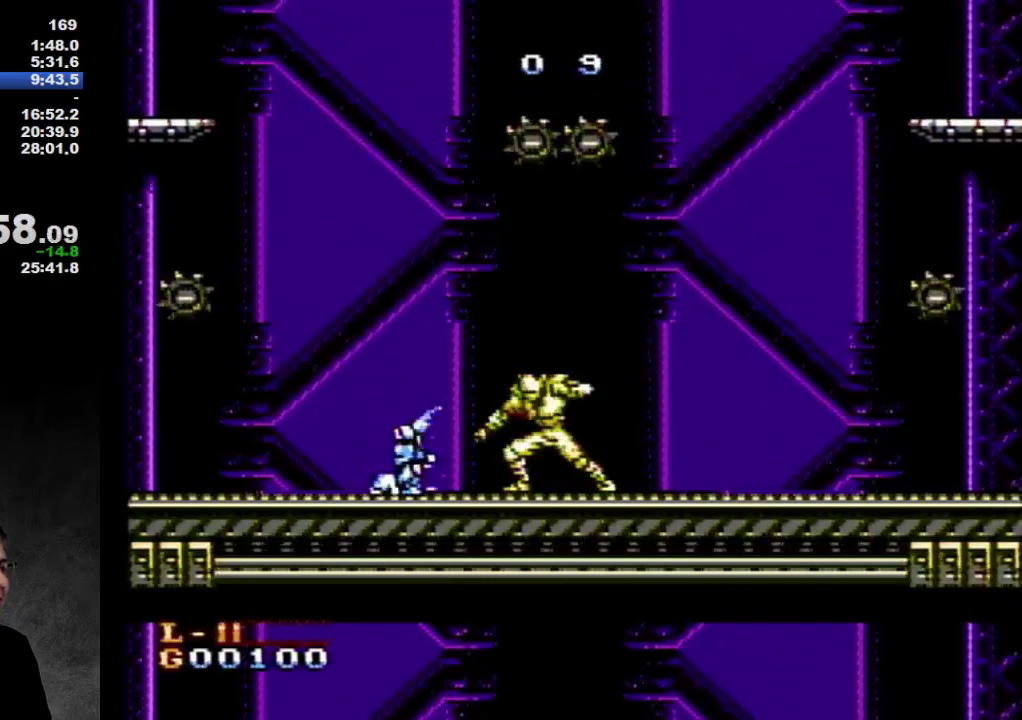
{"buttons": ["B"], "events": [[117, "B", "up"], [267, "A", "down"], [350, "A", "up"], [400, "B", "down"]]}
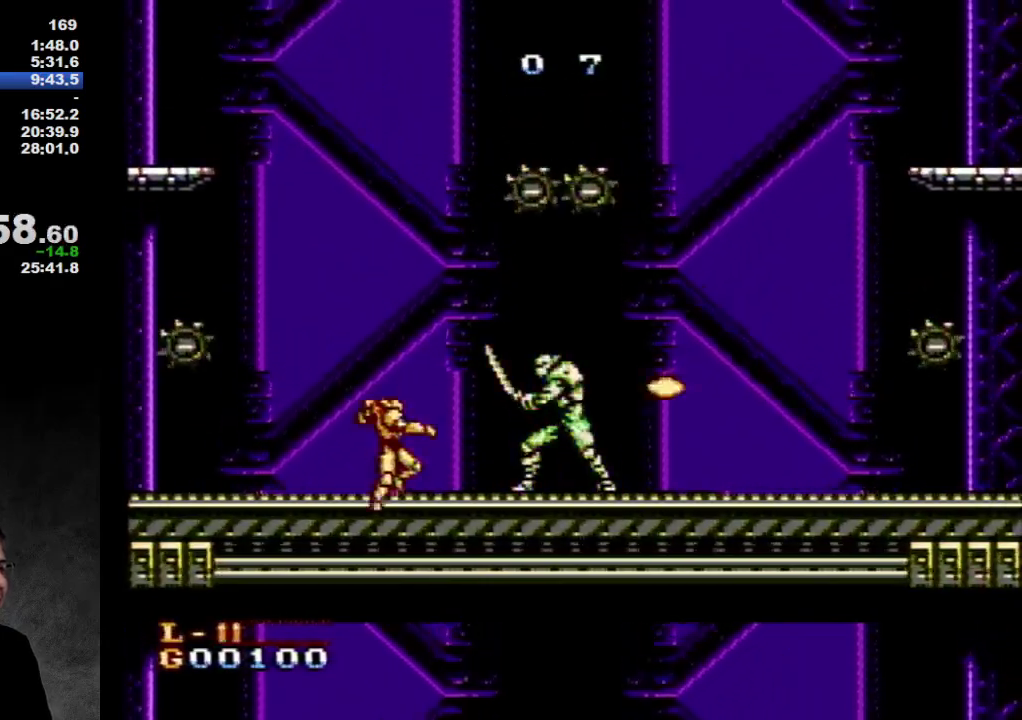
{"buttons": ["B"], "events": [[67, "B", "up"], [133, "B", "down"], [200, "B", "up"], [350, "A", "down"], [450, "A", "up"], [500, "B", "down"]]}
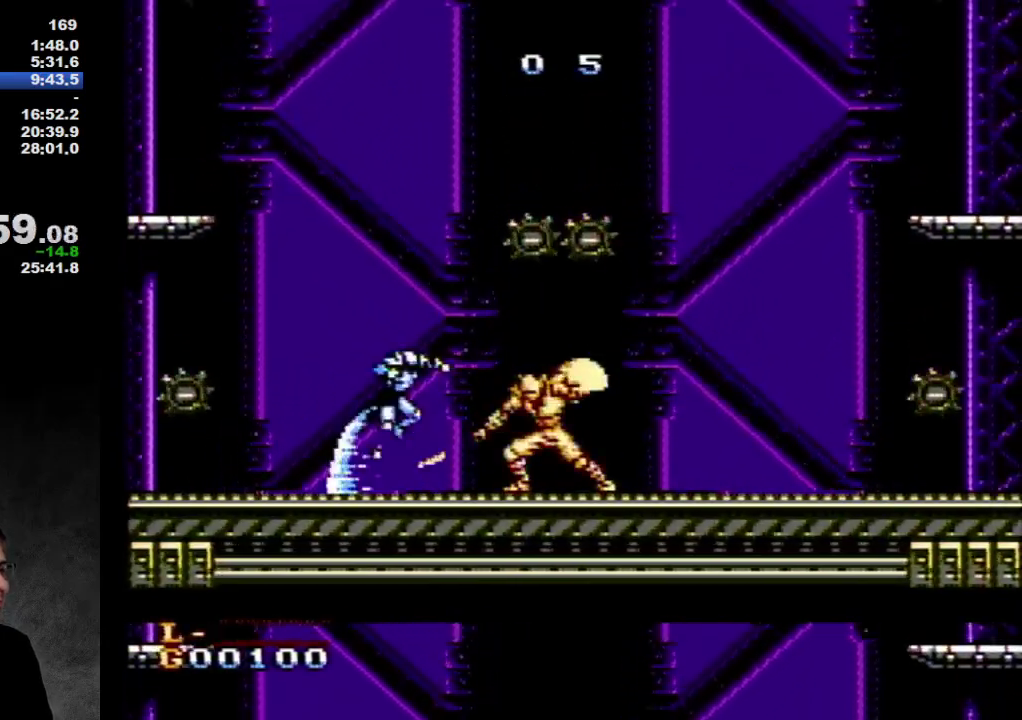
{"buttons": ["A"], "events": [[33, "B", "up"], [100, "B", "down"], [167, "B", "up"], [217, "B", "down"], [283, "B", "up"], [483, "A", "down"]]}
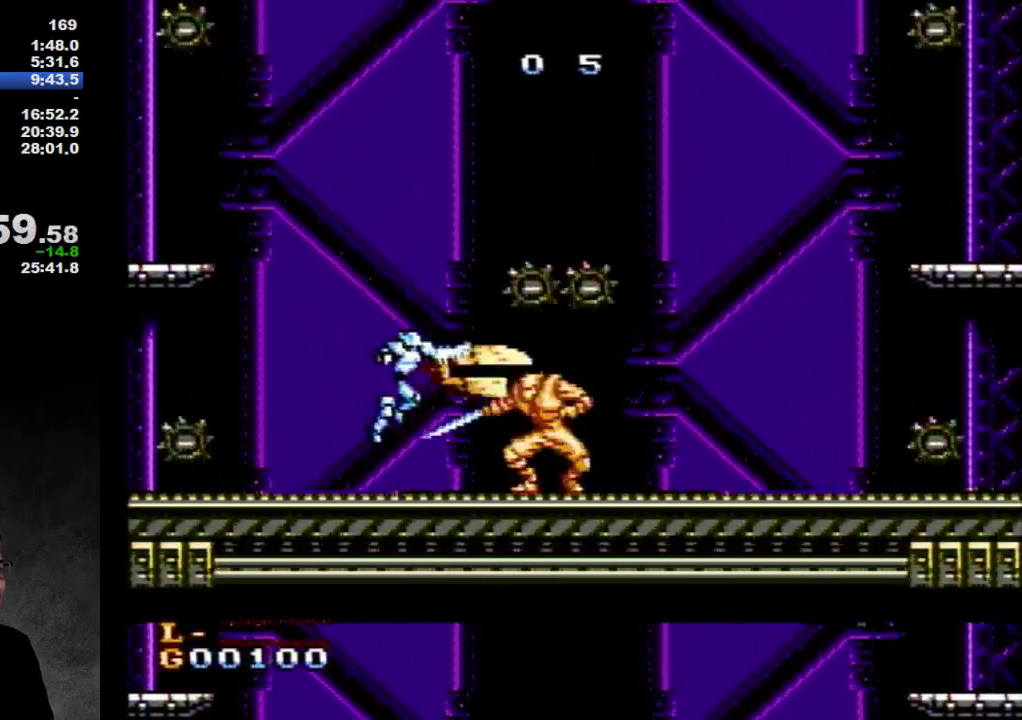
{"buttons": [], "events": [[83, "A", "up"], [100, "B", "down"], [167, "B", "up"], [333, "B", "down"], [400, "B", "up"]]}
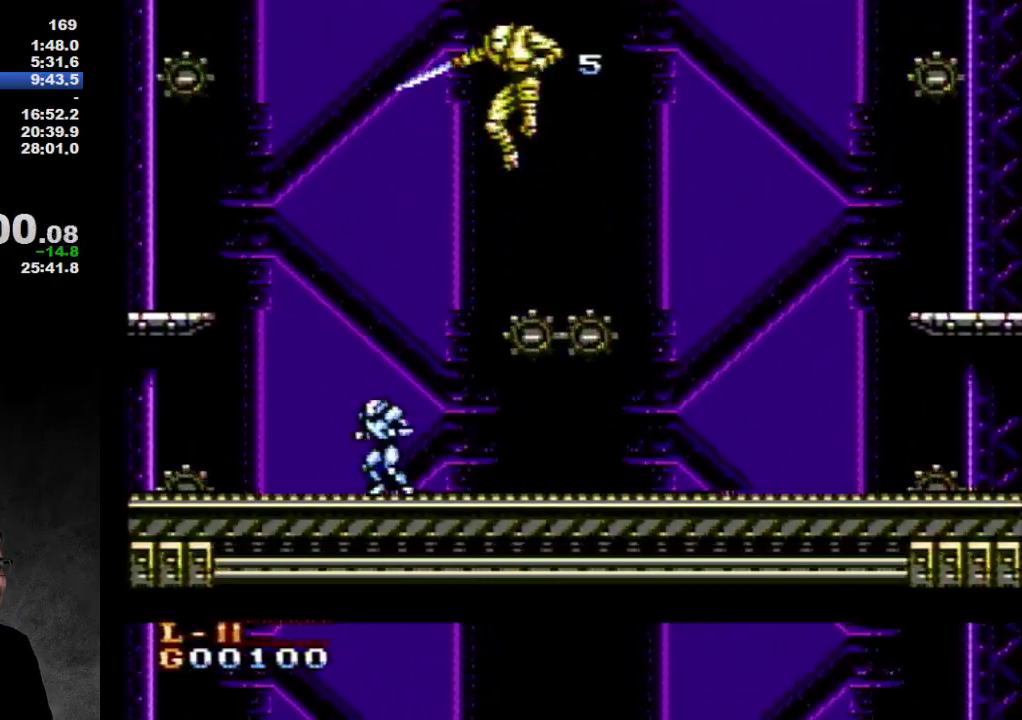
{"buttons": ["B"], "events": [[117, "DPAD_LEFT", "down"], [367, "A", "down"], [367, "DPAD_LEFT", "up"], [367, "DPAD_RIGHT", "down"], [433, "A", "up"], [433, "DPAD_RIGHT", "up"], [483, "B", "down"]]}
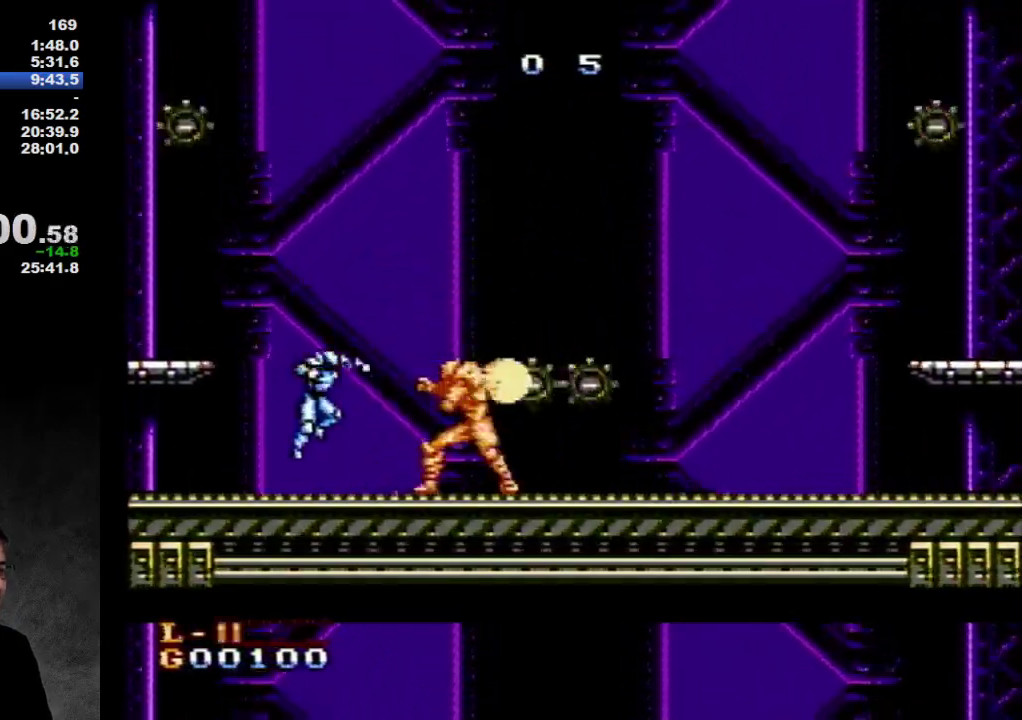
{"buttons": ["A"], "events": [[133, "B", "up"], [500, "A", "down"]]}
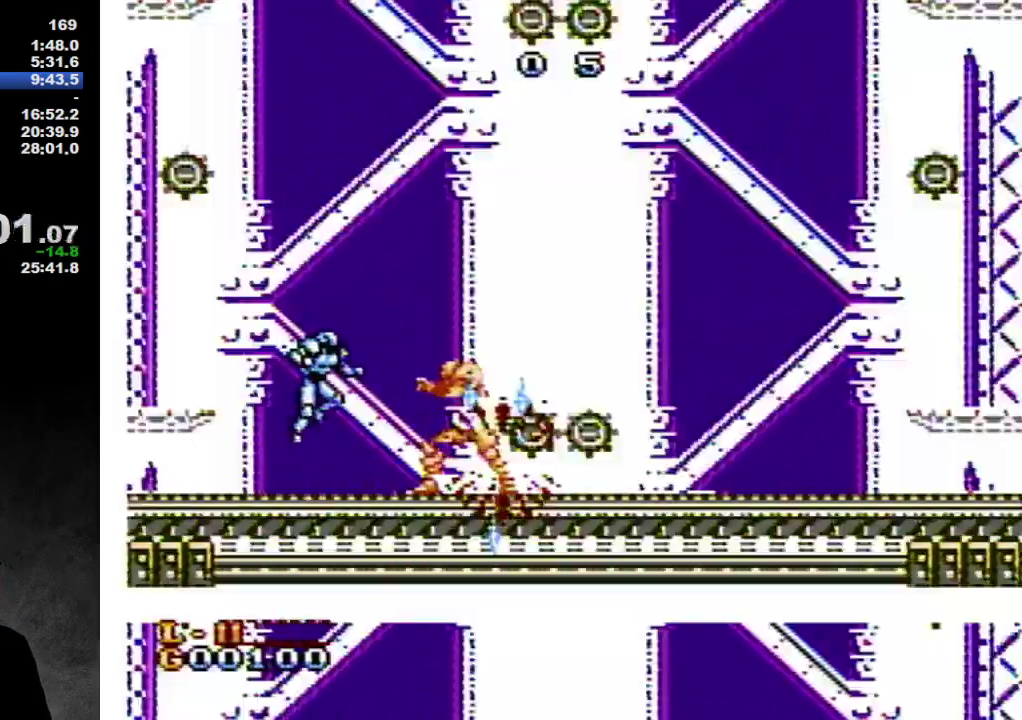
{"buttons": [], "events": [[67, "A", "up"]]}